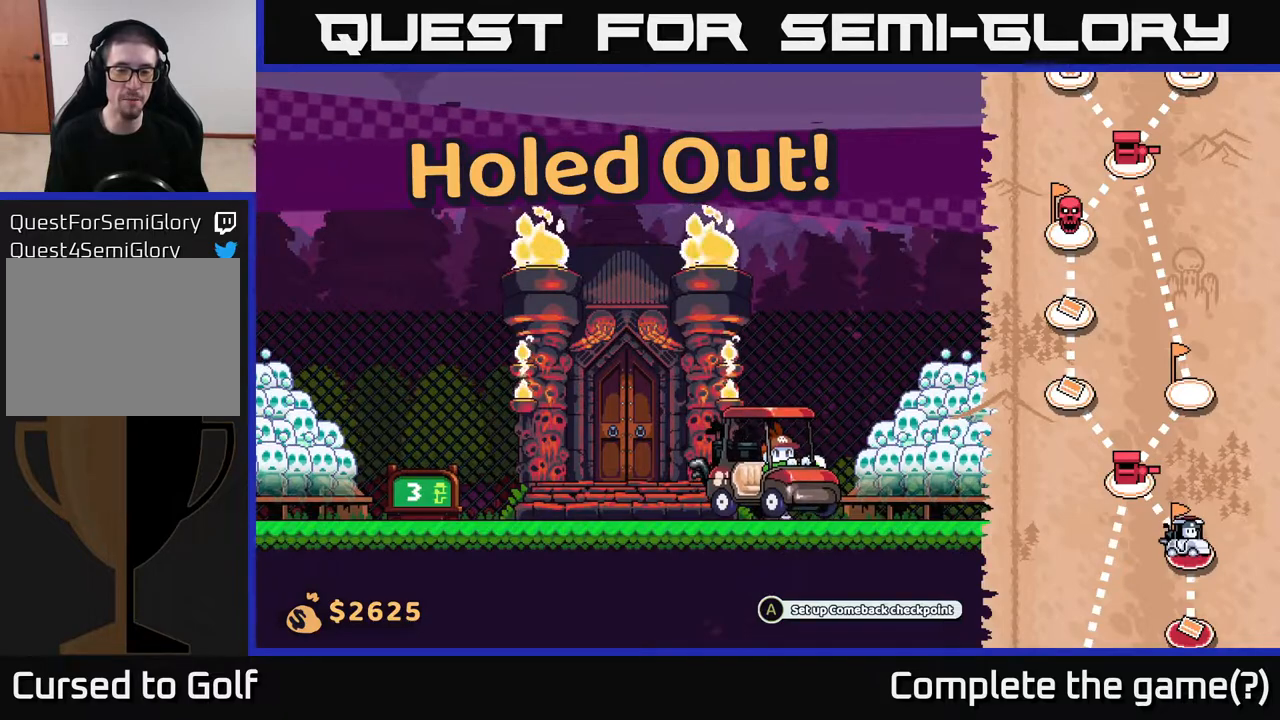
Gameplay with a controller (Xbox layout); each line is a JSON object with the inputs held at the frame after it. "events" lists button and stick changes between this image and that frame as [ms after this image, input, new state], when the widget could be followed in between.
{"buttons": [], "left_stick": "center", "right_stick": "center", "events": []}
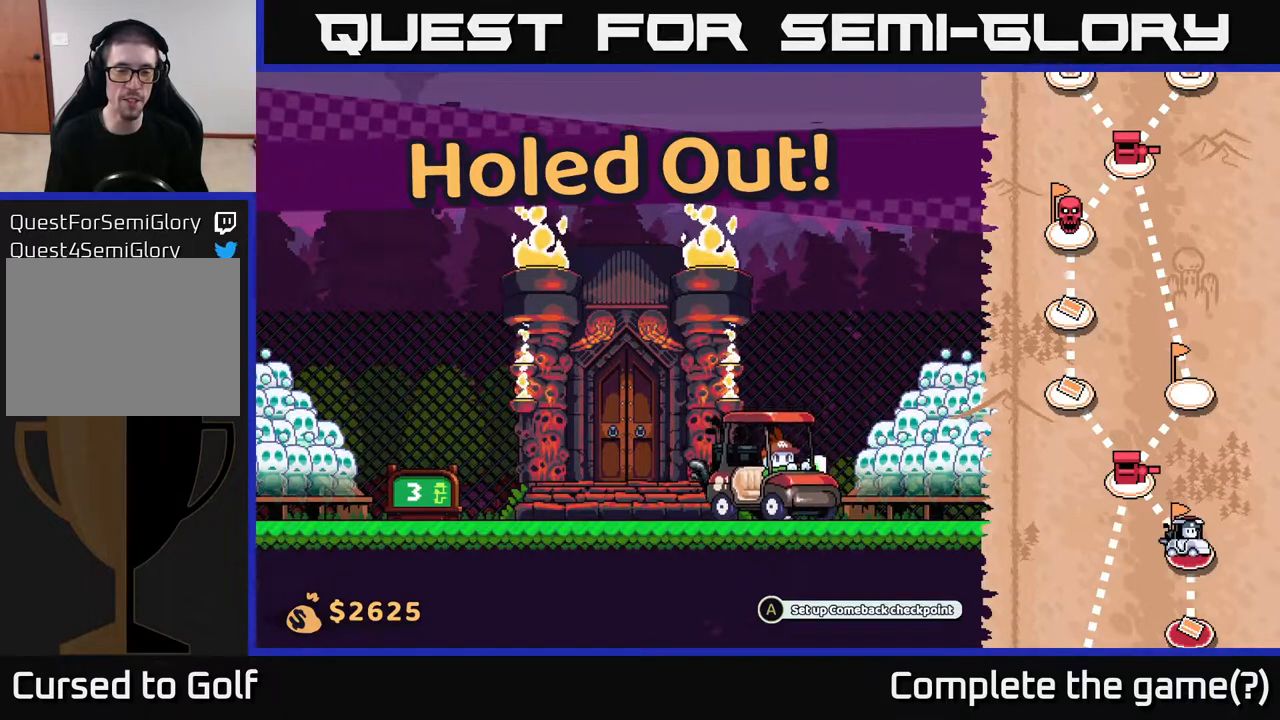
{"buttons": [], "left_stick": "center", "right_stick": "center", "events": []}
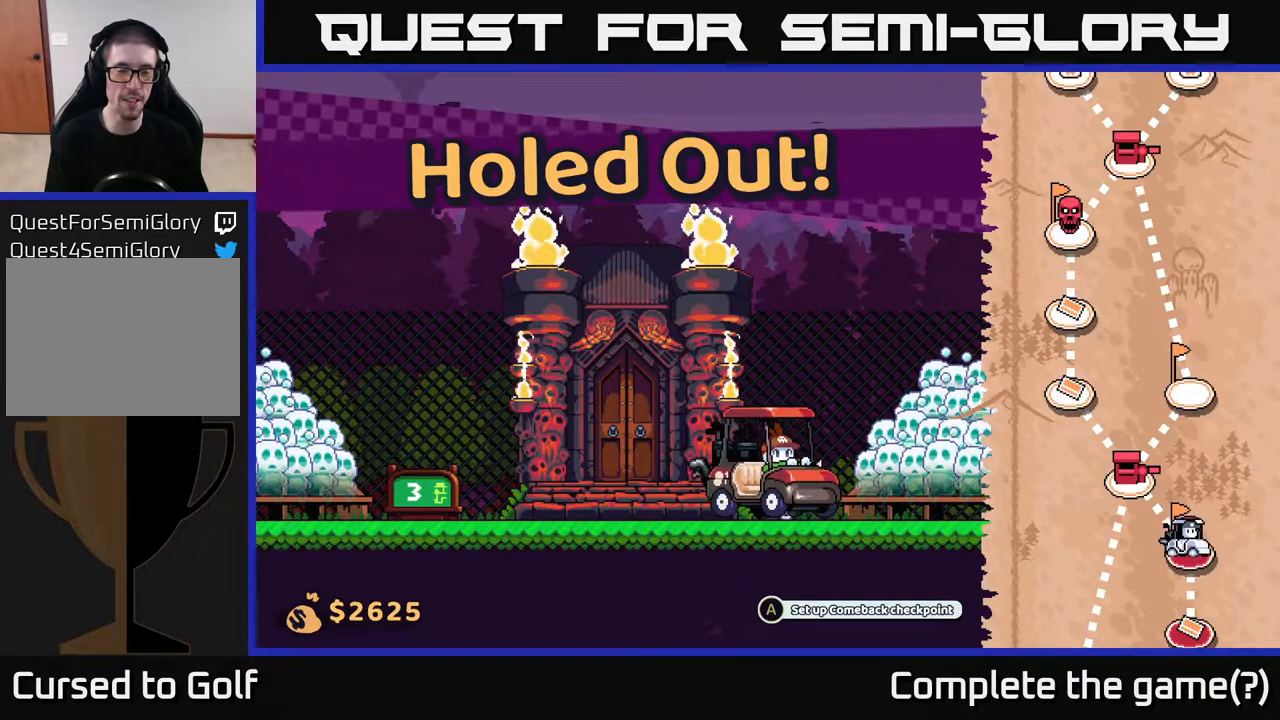
{"buttons": [], "left_stick": "center", "right_stick": "center", "events": []}
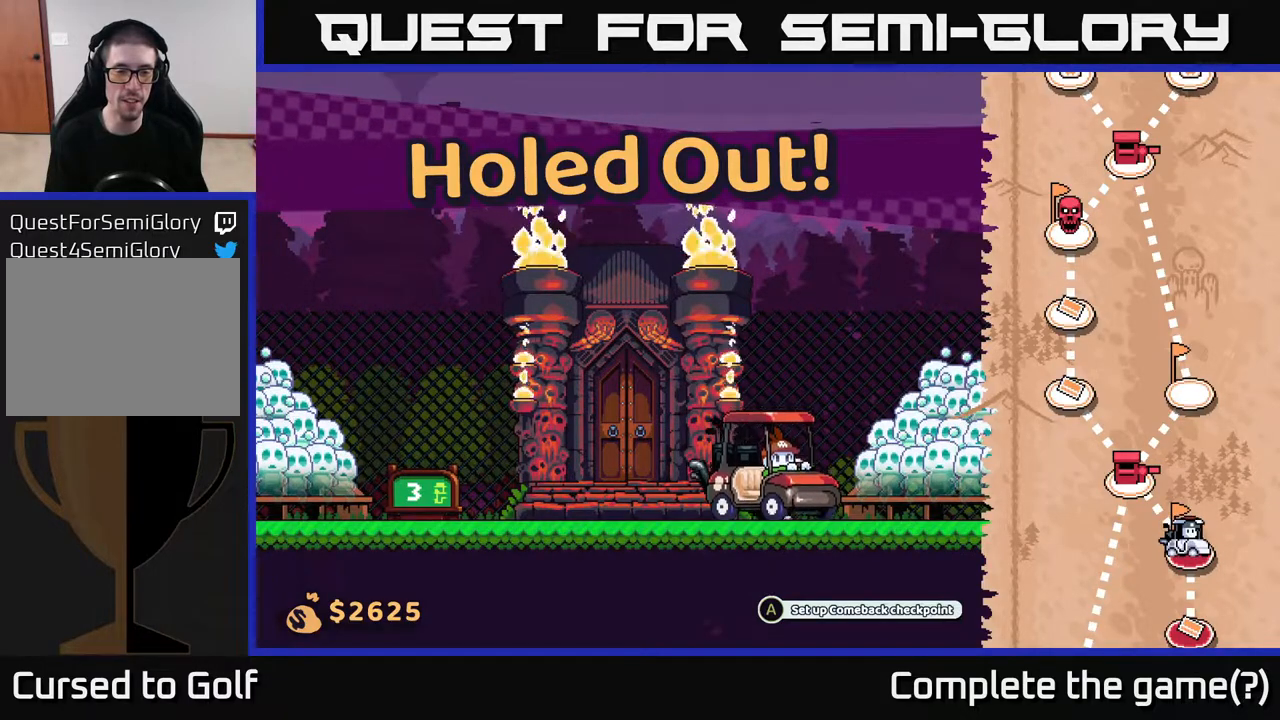
{"buttons": [], "left_stick": "right", "right_stick": "center", "events": [[417, "left_stick", "right"]]}
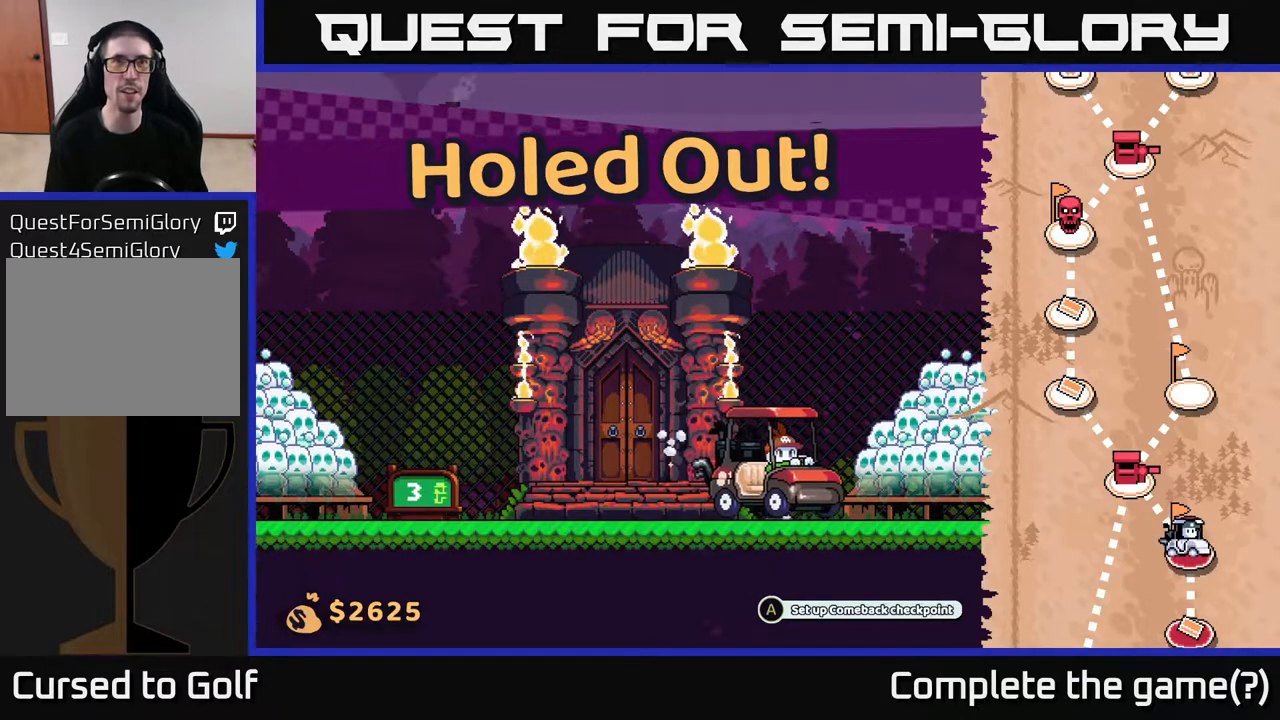
{"buttons": [], "left_stick": "right", "right_stick": "center", "events": []}
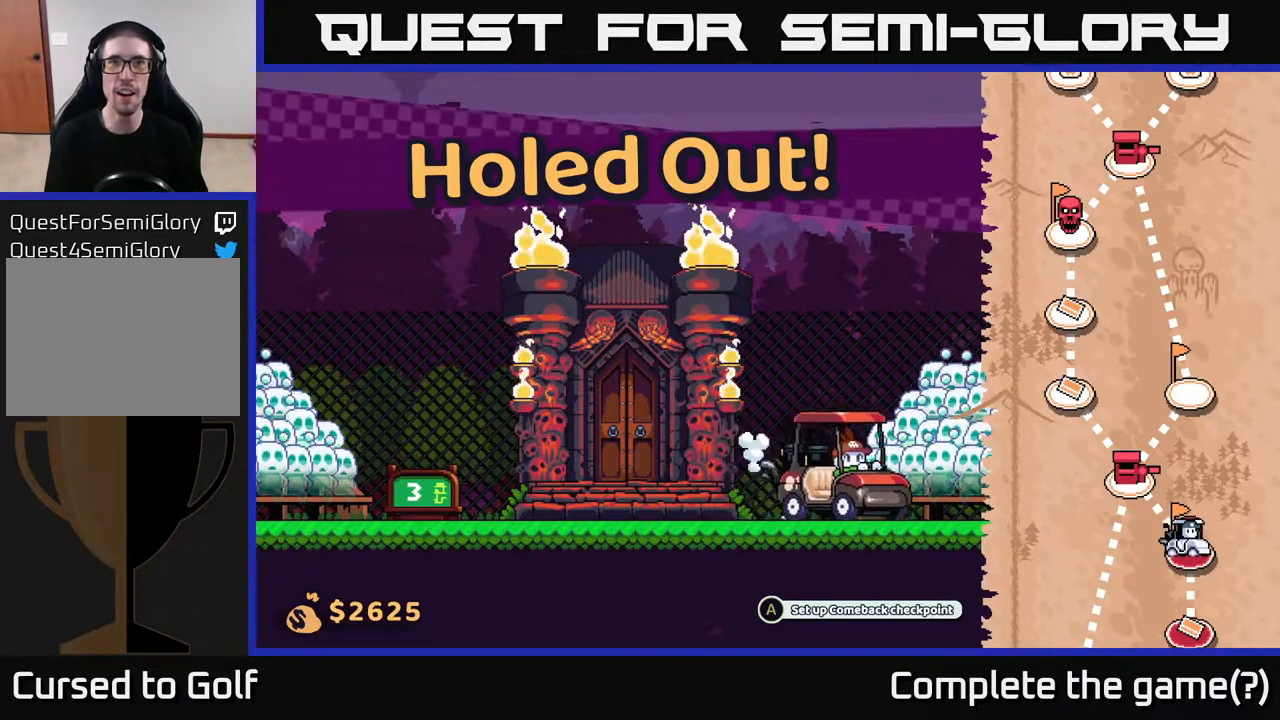
{"buttons": [], "left_stick": "right", "right_stick": "center", "events": []}
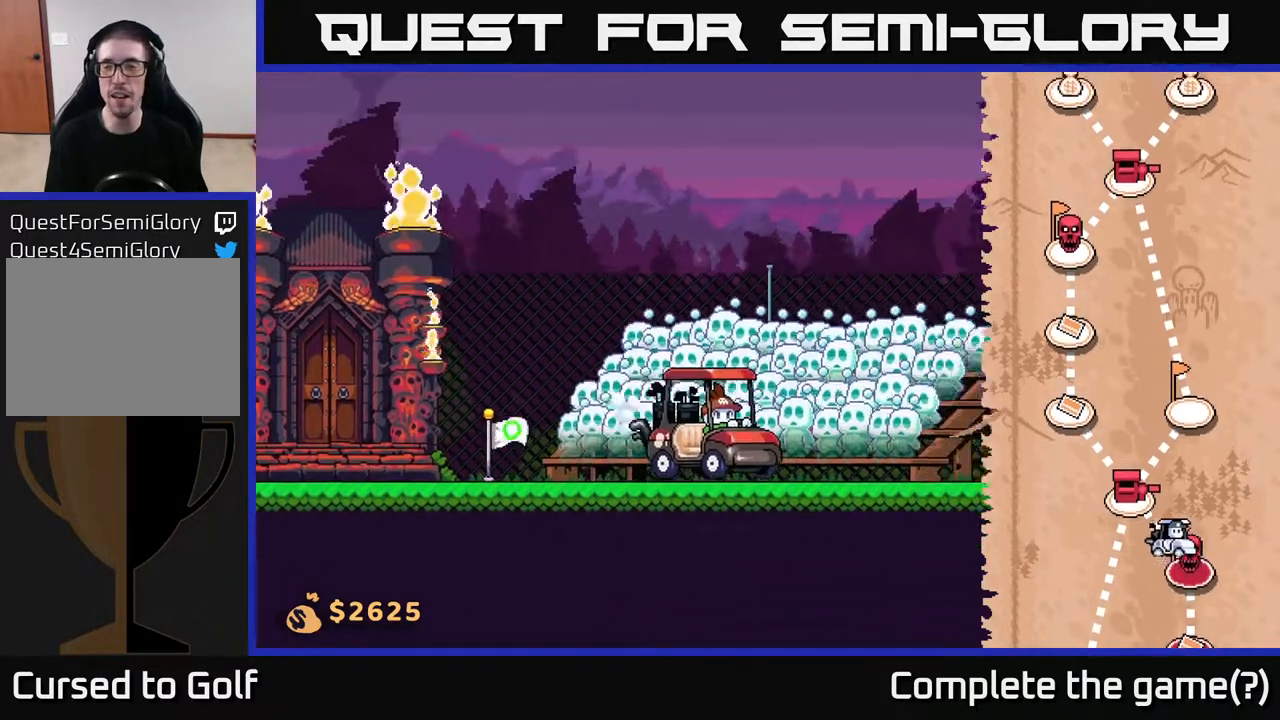
{"buttons": [], "left_stick": "right", "right_stick": "center", "events": []}
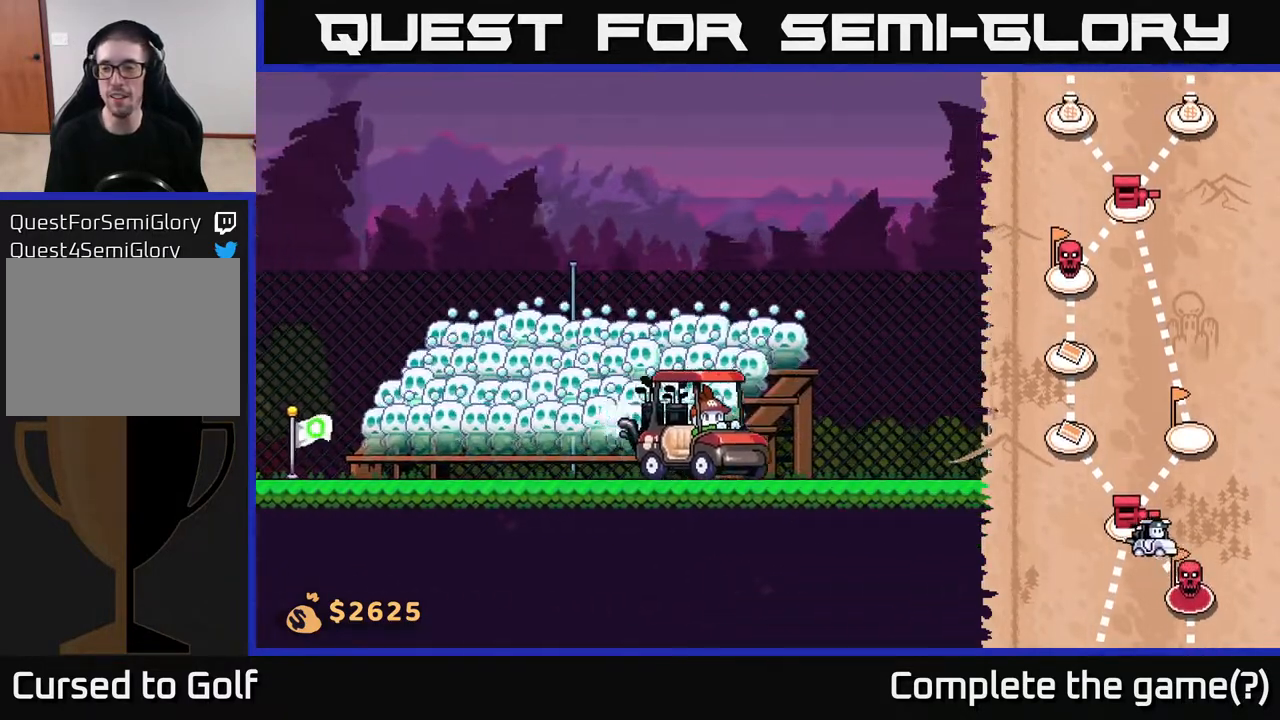
{"buttons": [], "left_stick": "right", "right_stick": "center", "events": []}
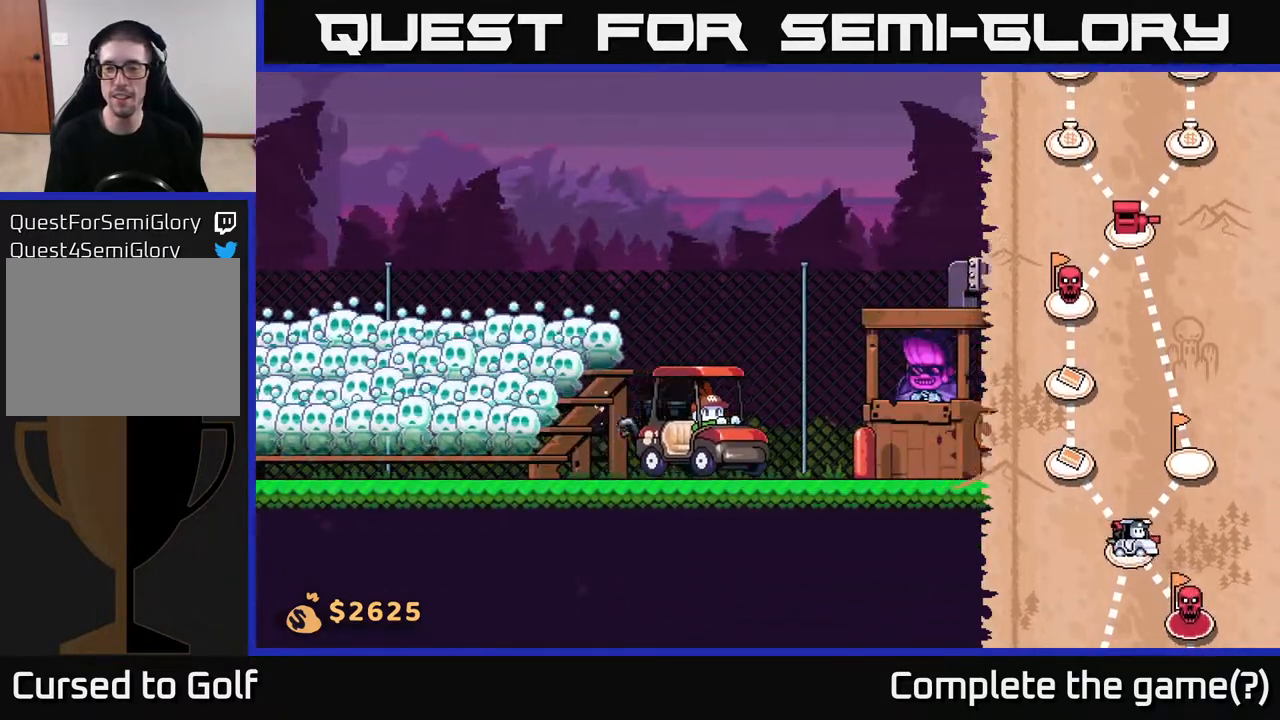
{"buttons": [], "left_stick": "right", "right_stick": "center", "events": []}
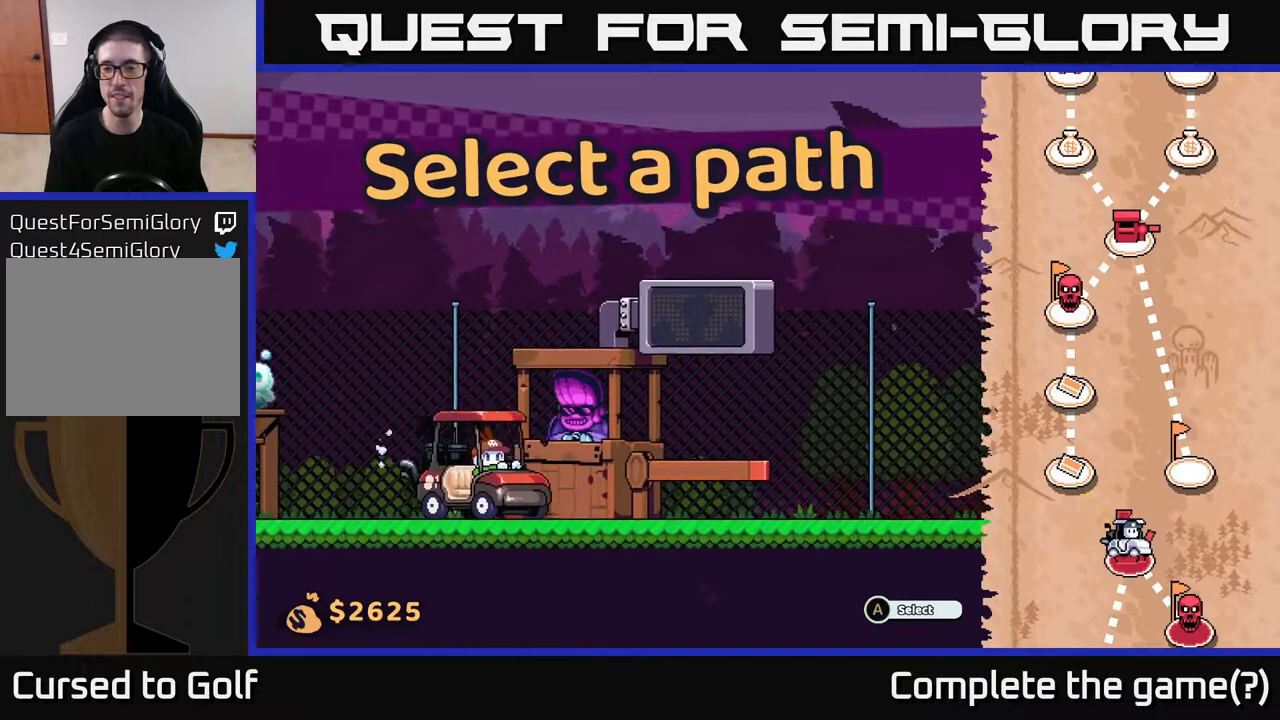
{"buttons": [], "left_stick": "center", "right_stick": "center", "events": [[83, "left_stick", "center"]]}
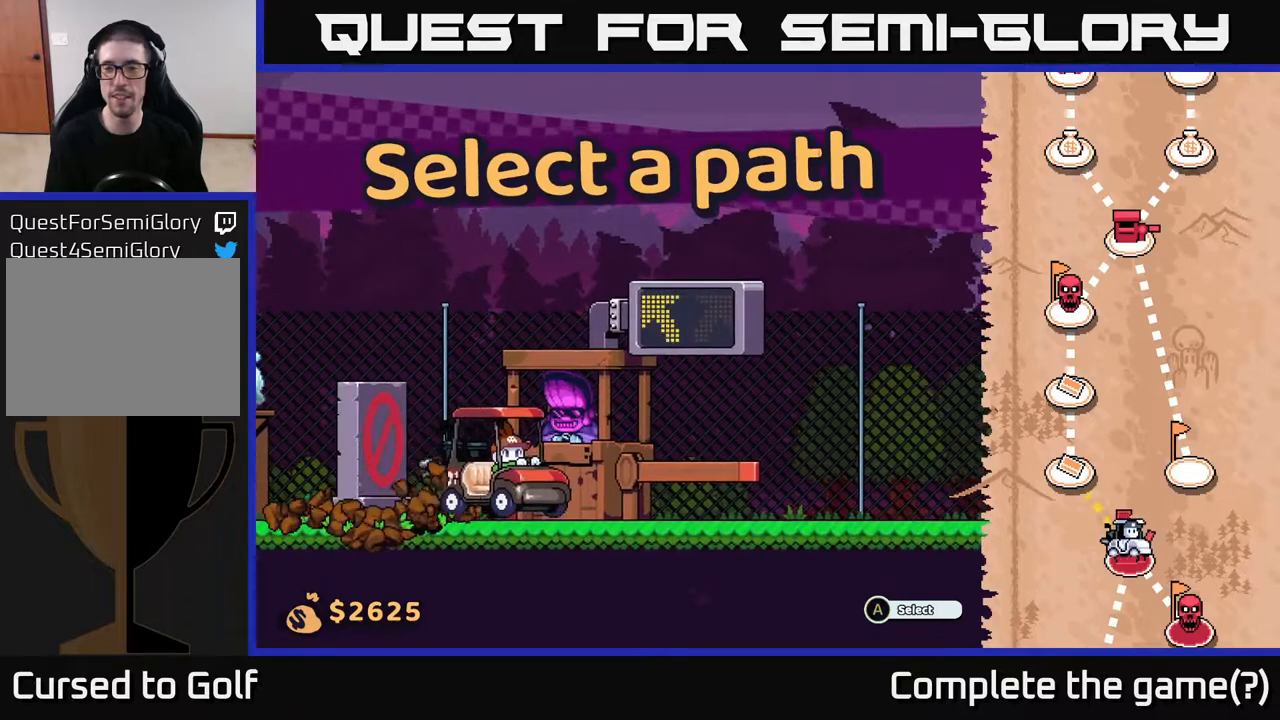
{"buttons": [], "left_stick": "center", "right_stick": "center", "events": []}
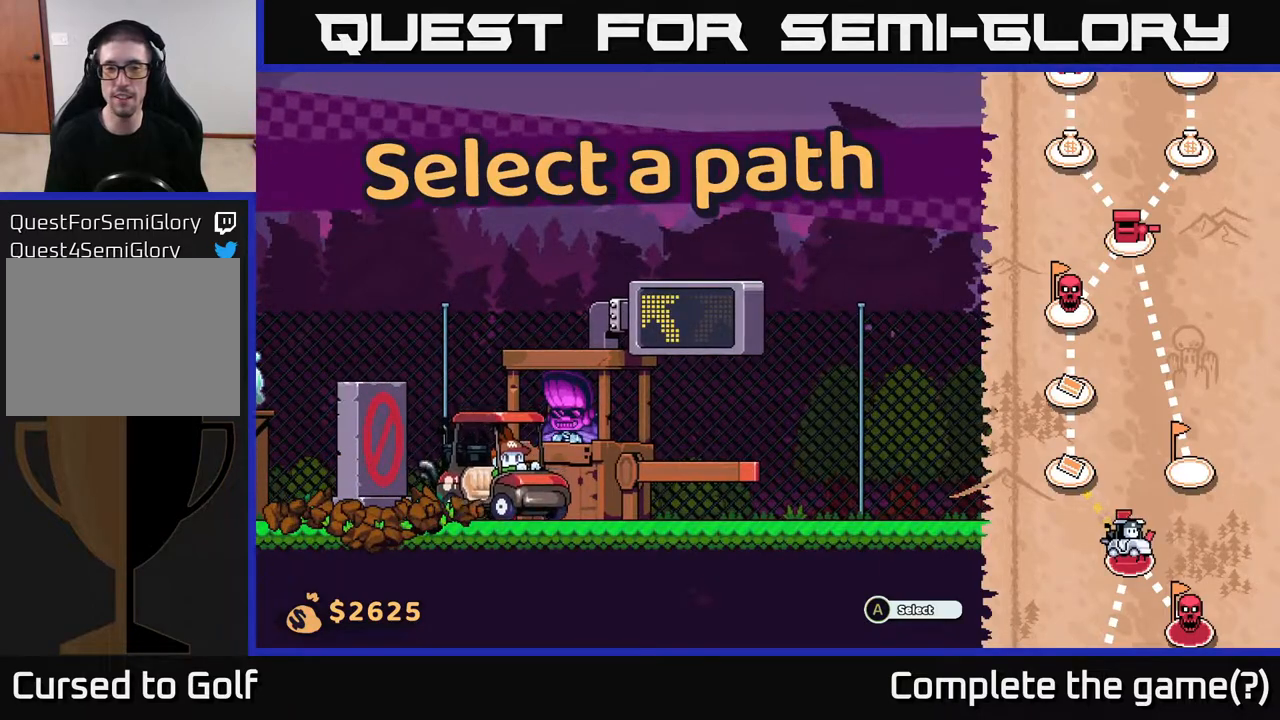
{"buttons": [], "left_stick": "center", "right_stick": "center", "events": []}
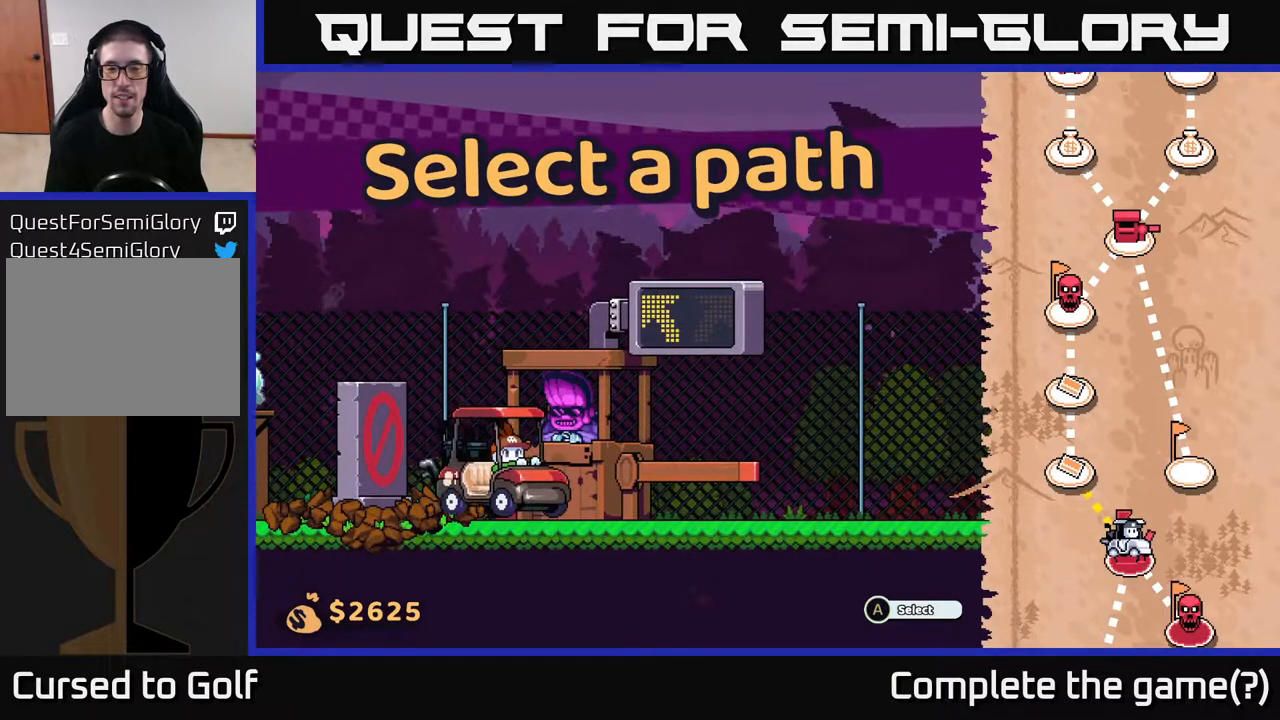
{"buttons": [], "left_stick": "center", "right_stick": "center", "events": []}
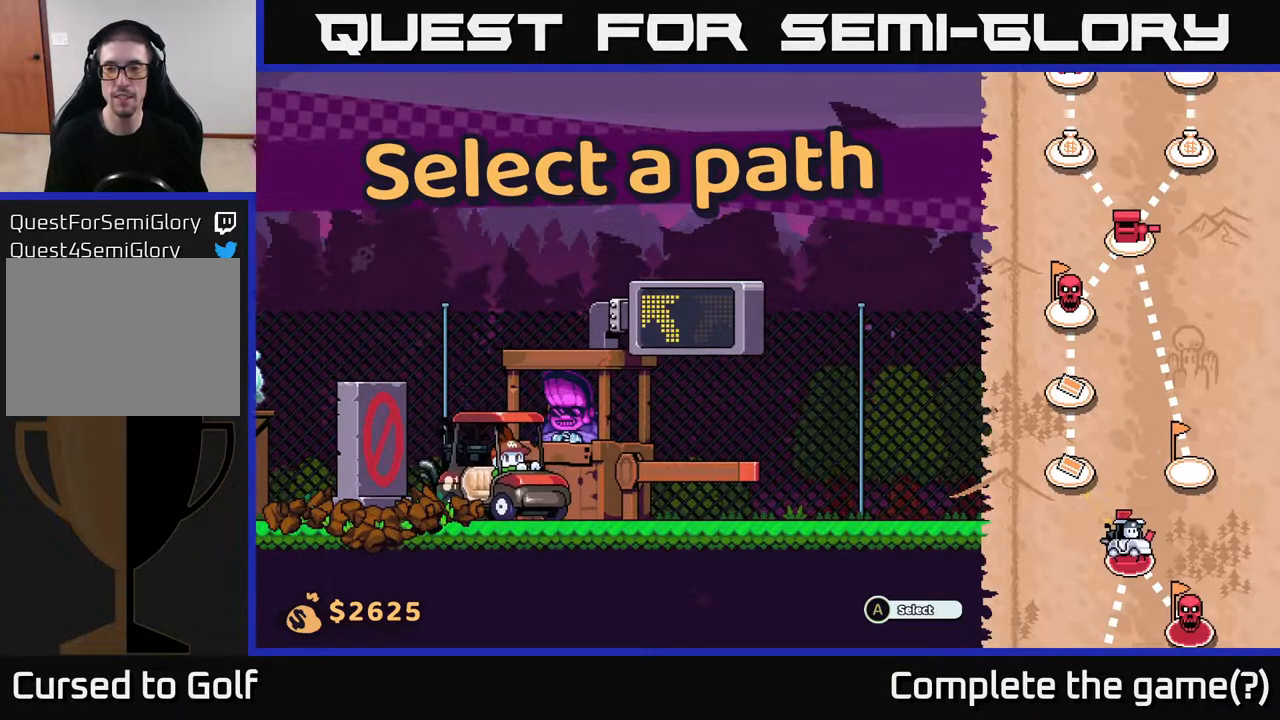
{"buttons": [], "left_stick": "center", "right_stick": "center", "events": []}
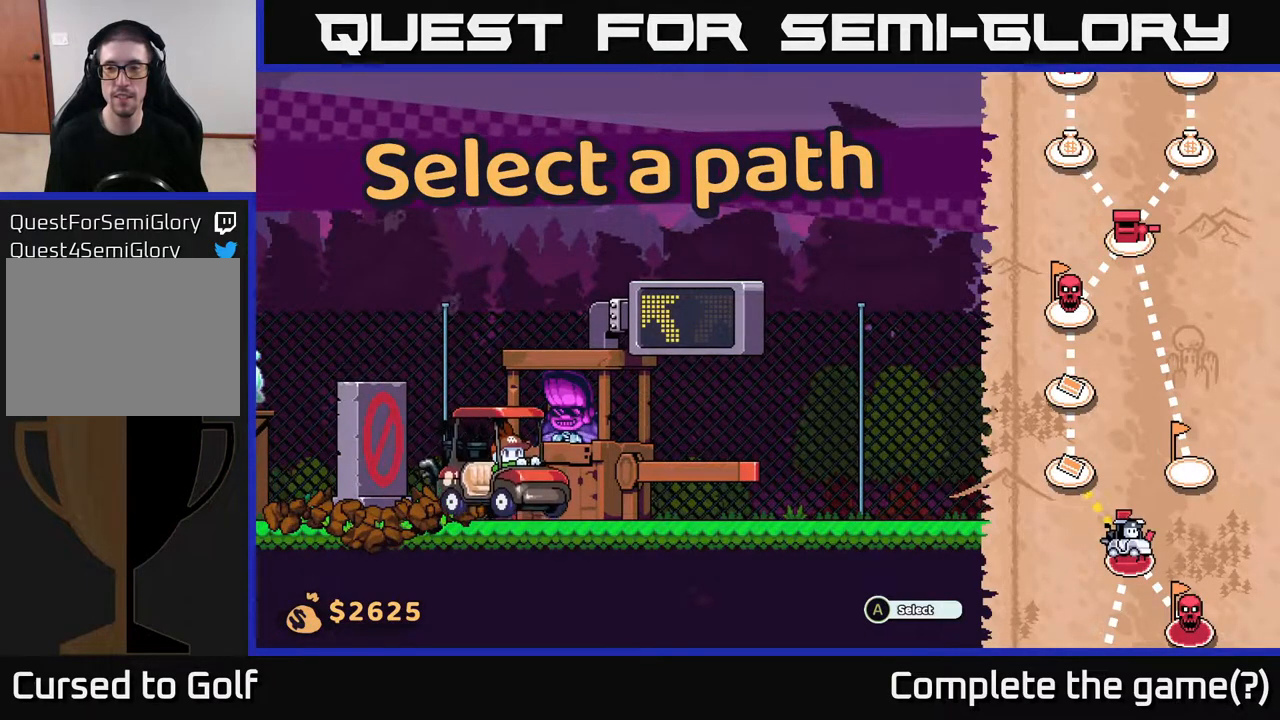
{"buttons": [], "left_stick": "center", "right_stick": "center", "events": []}
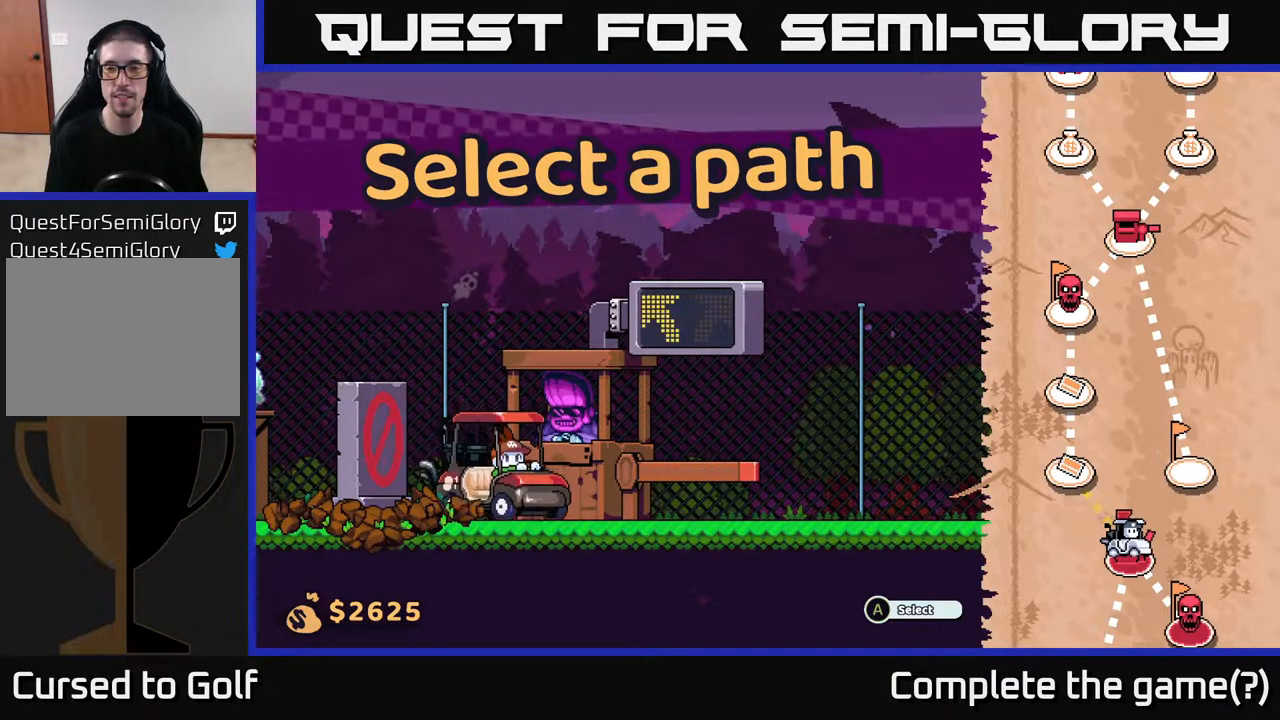
{"buttons": [], "left_stick": "center", "right_stick": "center", "events": [[217, "A", "down"], [333, "A", "up"]]}
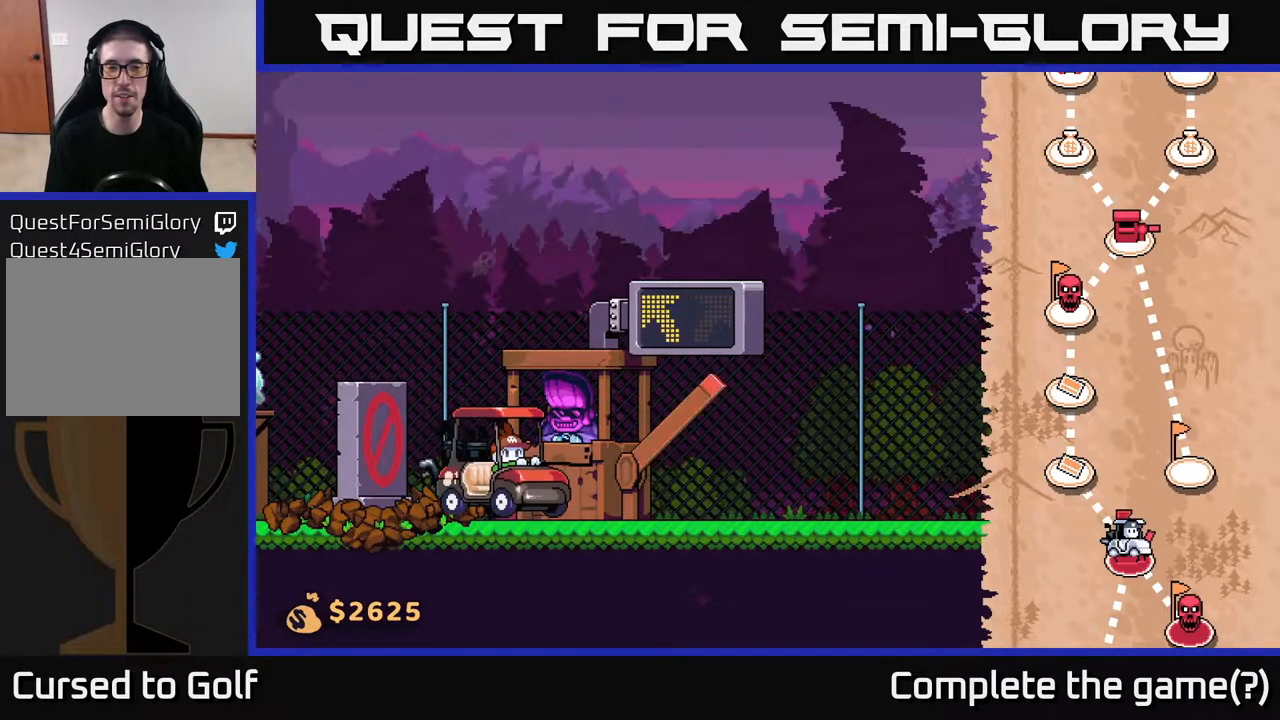
{"buttons": [], "left_stick": "left", "right_stick": "center", "events": [[417, "left_stick", "left"]]}
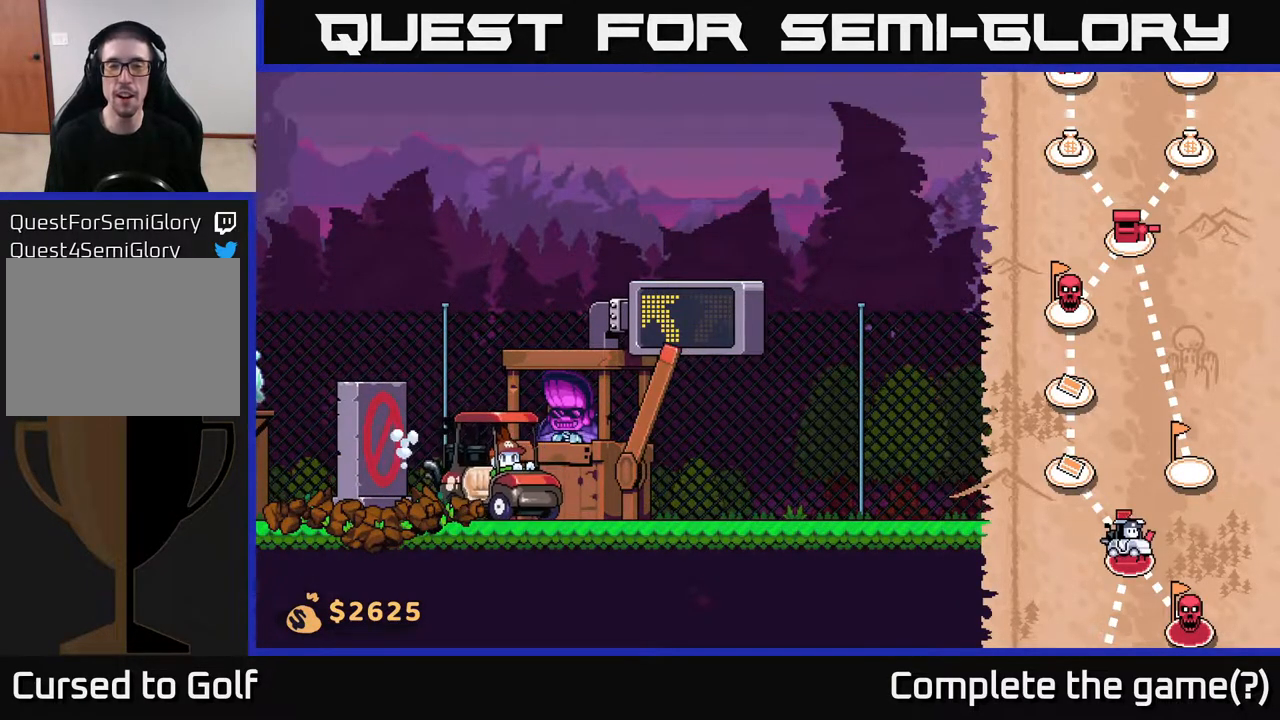
{"buttons": [], "left_stick": "right", "right_stick": "center", "events": [[233, "left_stick", "center"], [417, "left_stick", "right"]]}
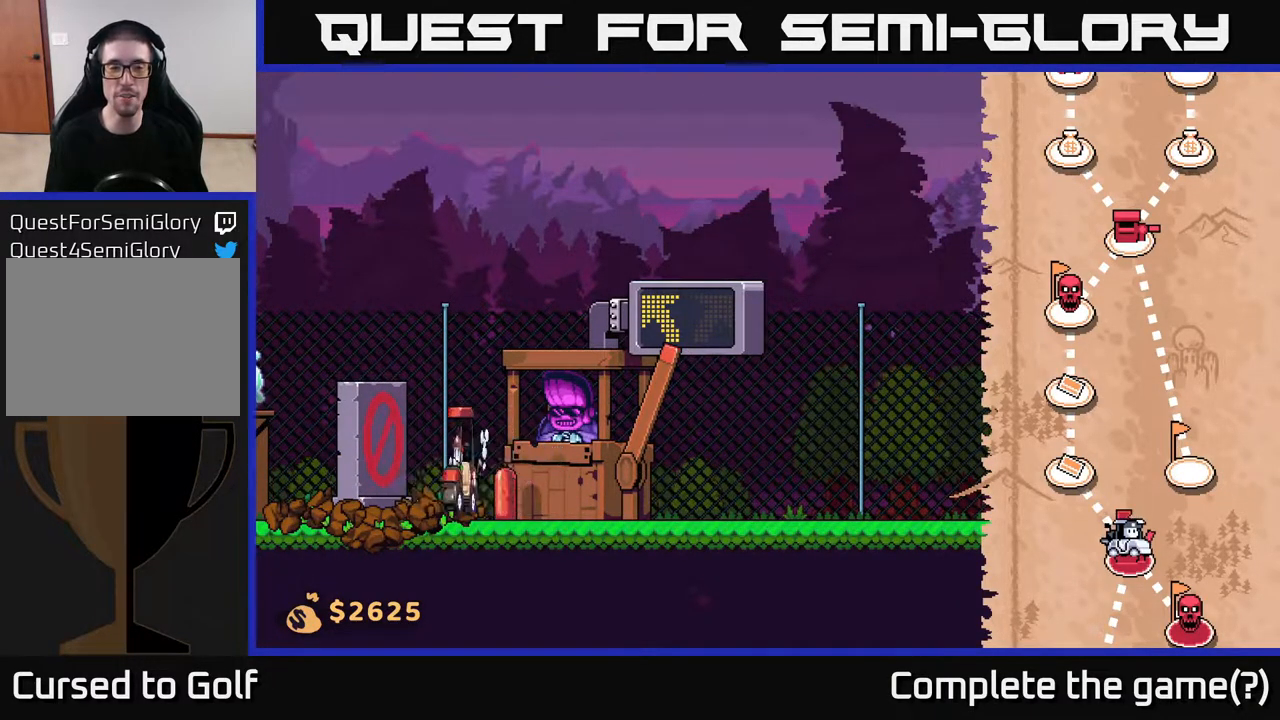
{"buttons": [], "left_stick": "right", "right_stick": "center", "events": []}
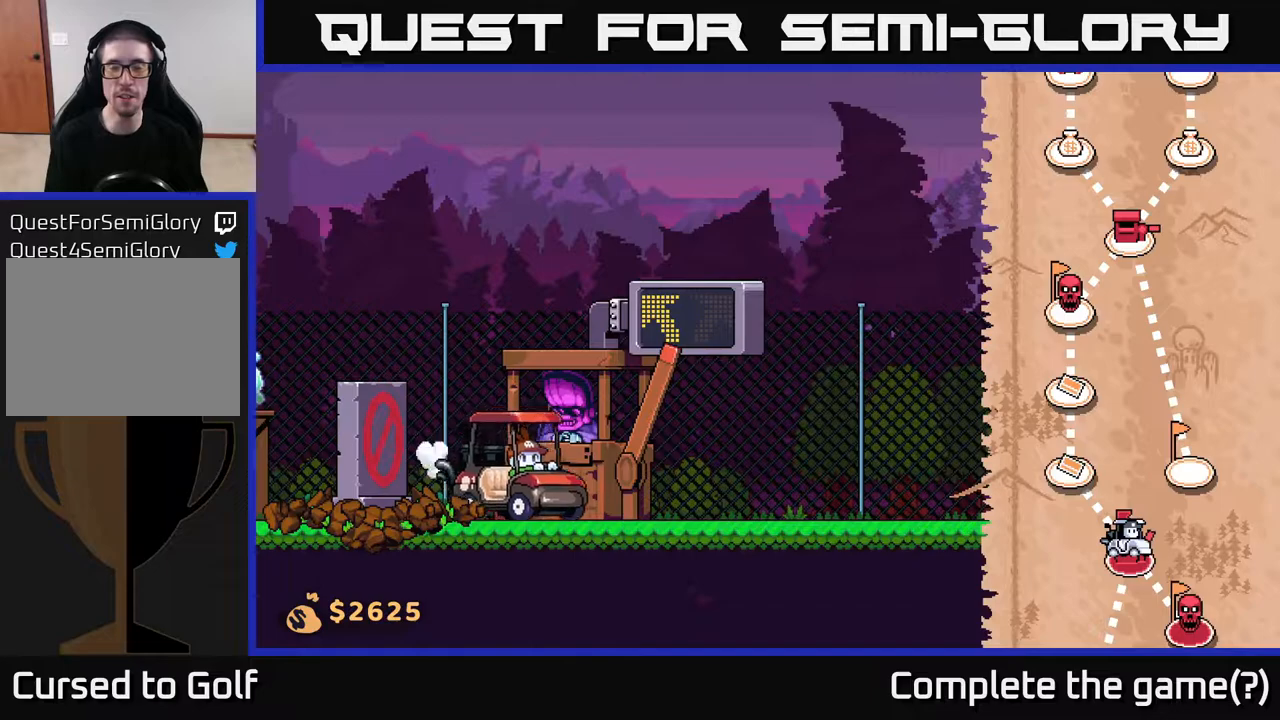
{"buttons": [], "left_stick": "right", "right_stick": "center", "events": []}
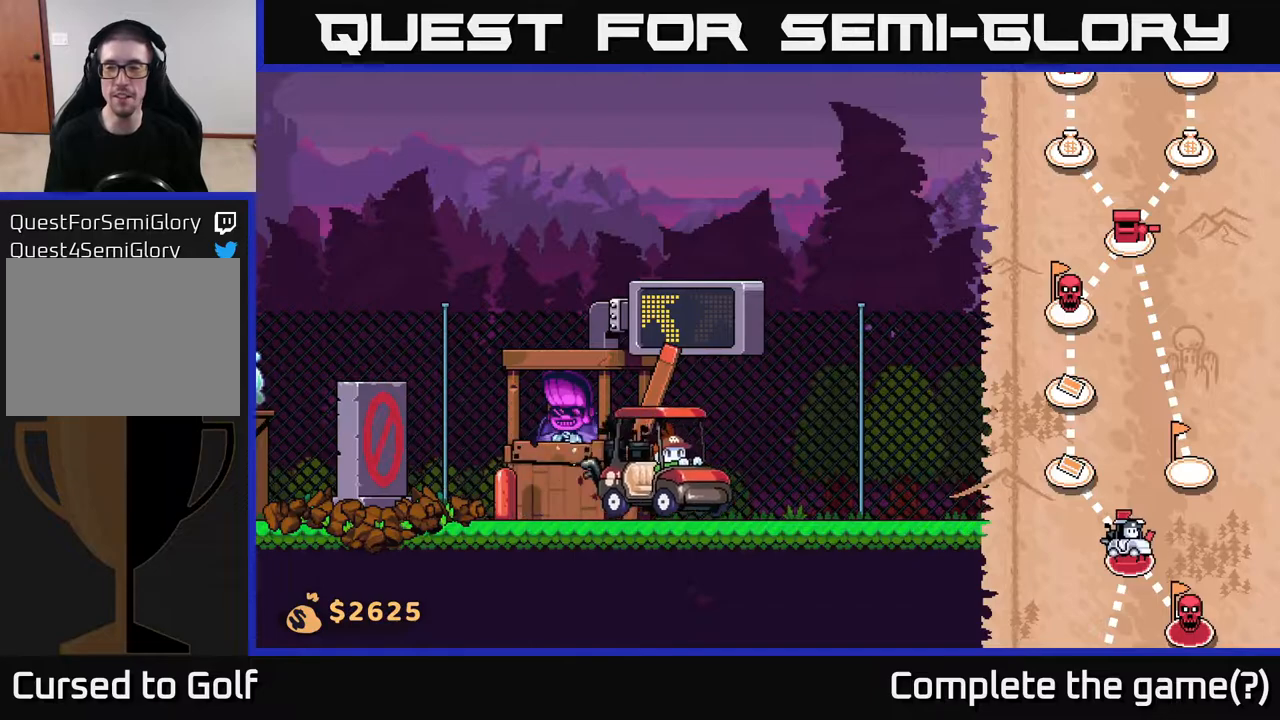
{"buttons": [], "left_stick": "right", "right_stick": "center", "events": []}
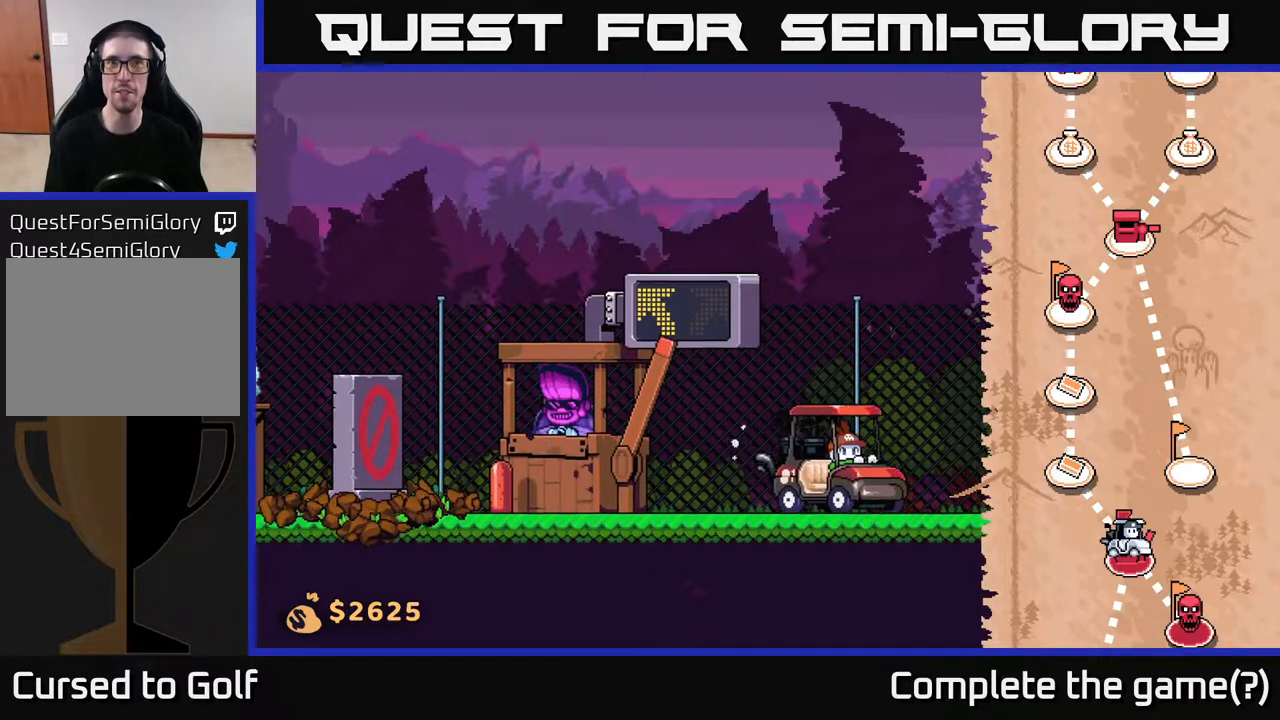
{"buttons": [], "left_stick": "right", "right_stick": "center", "events": []}
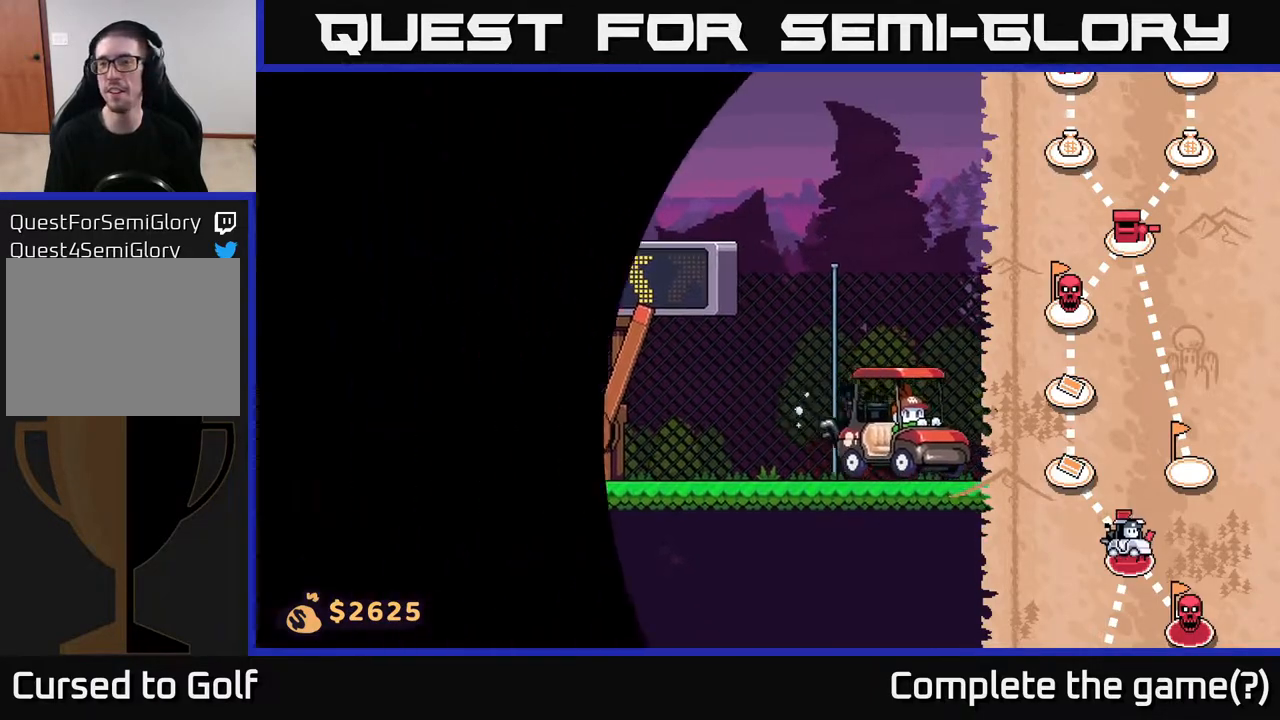
{"buttons": [], "left_stick": "right", "right_stick": "center", "events": []}
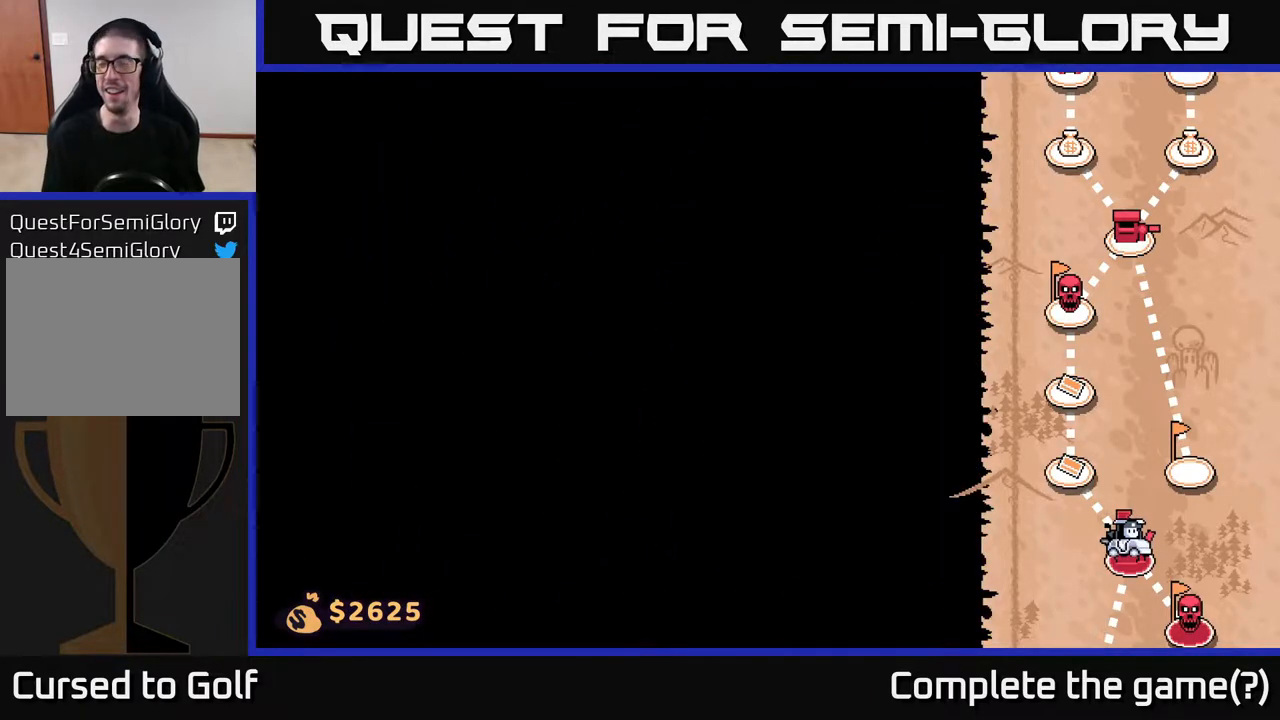
{"buttons": [], "left_stick": "right", "right_stick": "center", "events": [[200, "left_stick", "center"], [467, "left_stick", "right"]]}
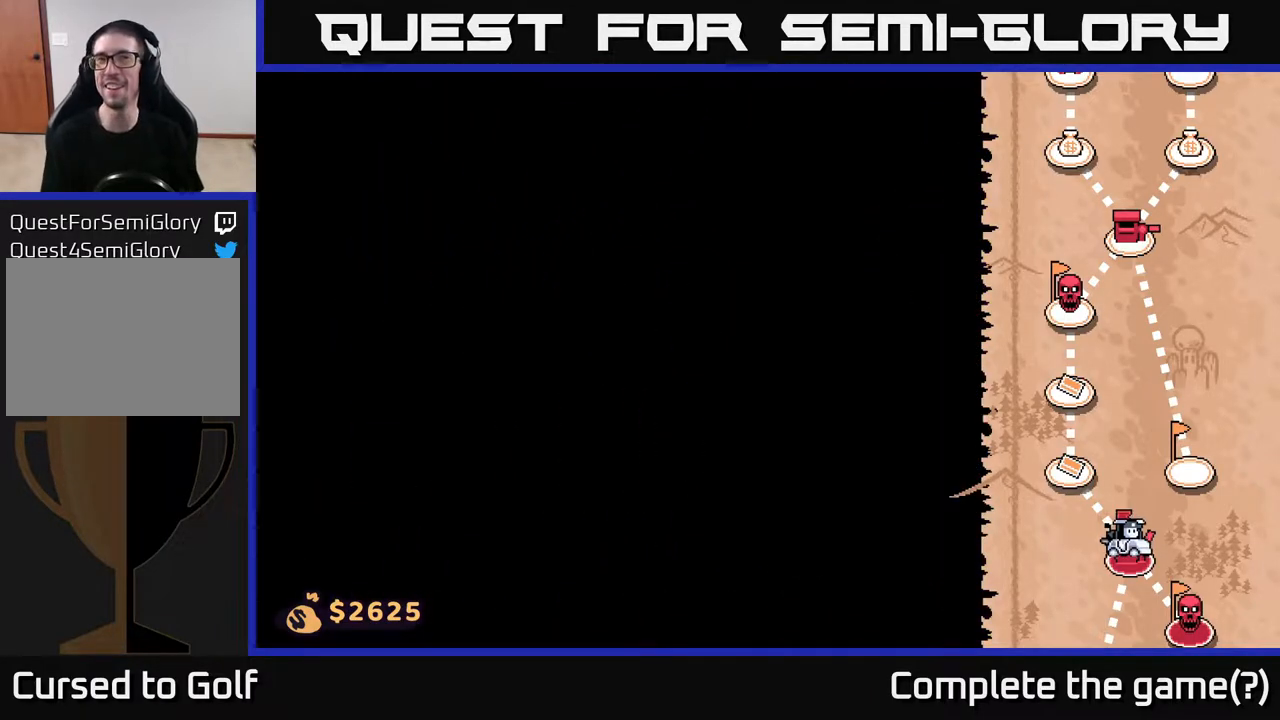
{"buttons": [], "left_stick": "right", "right_stick": "center", "events": []}